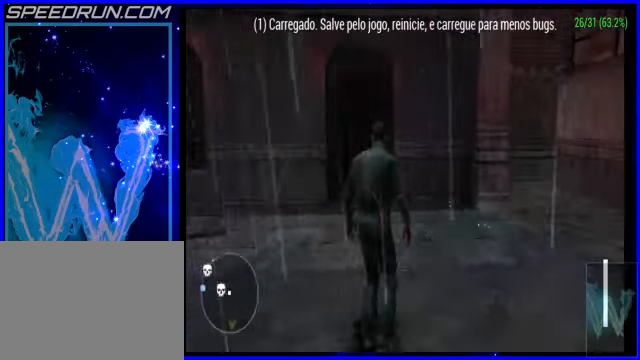
Gameplay with a controller (PlayStation layout); each line is a JSON object with the inputs held at the frame after it. "events" lists button and stick changes between this image and that frame as [ms after this image, input, new state], when the widget could be followed in between. Not read: L2 R2 right_stick.
{"buttons": ["CROSS"], "left_stick": "up", "events": [[350, "CROSS", "down"], [350, "left_stick", "up"]]}
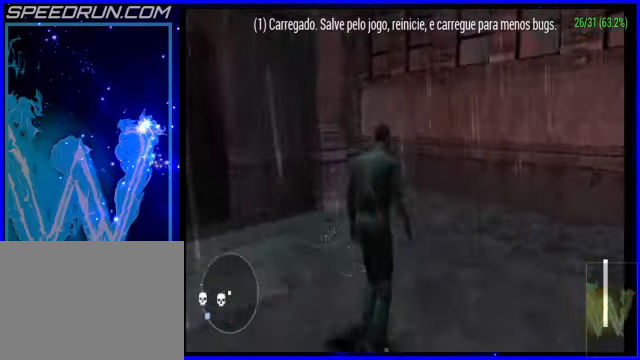
{"buttons": ["CROSS"], "left_stick": "up", "events": [[350, "left_stick", "up-right"], [500, "left_stick", "up"]]}
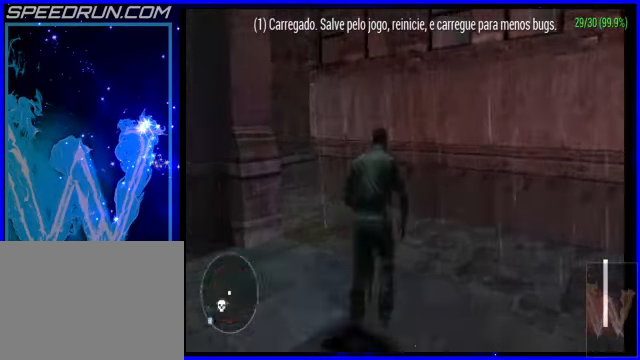
{"buttons": ["CROSS"], "left_stick": "up", "events": []}
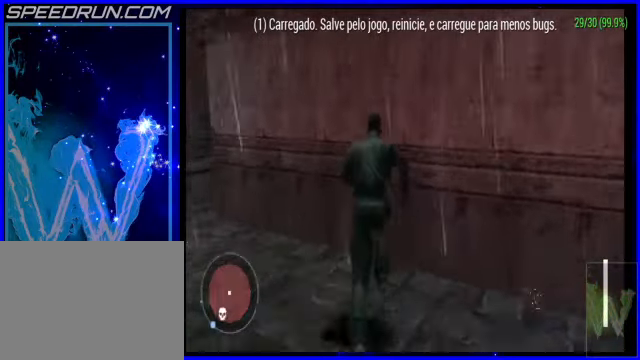
{"buttons": ["CROSS", "R1"], "left_stick": "up-left", "events": [[50, "R1", "down"], [50, "left_stick", "up-left"]]}